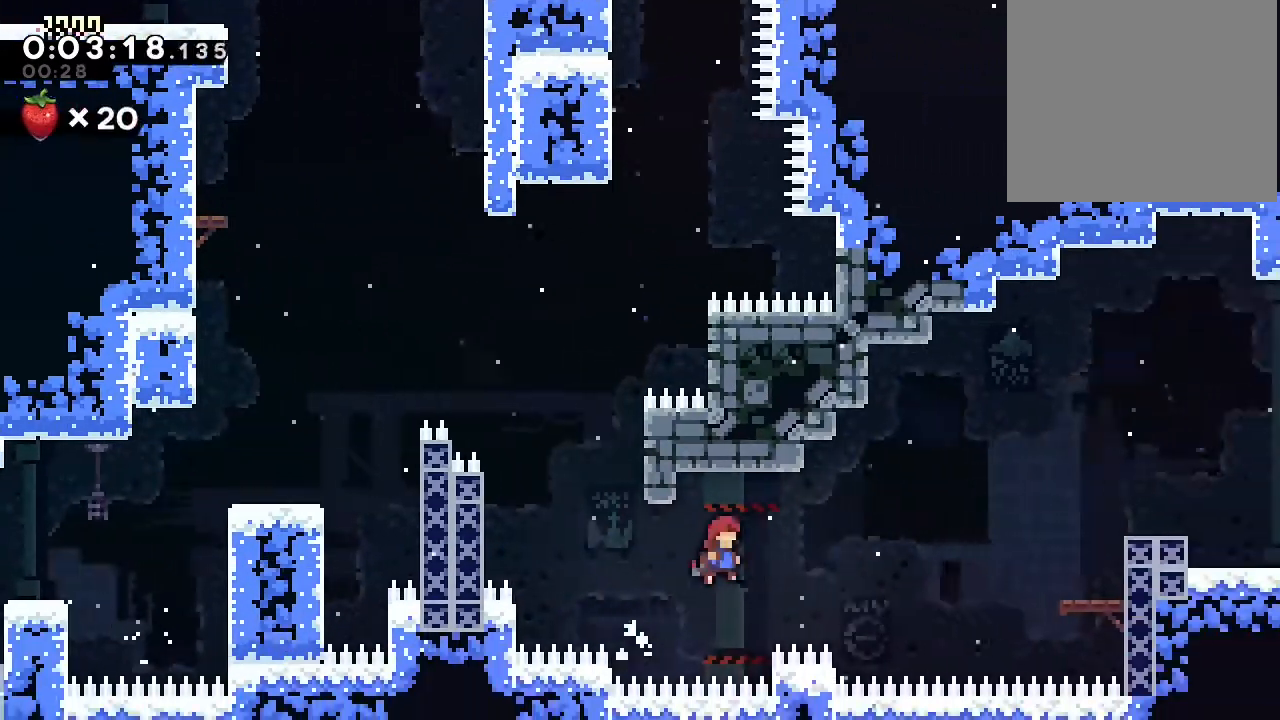
Gameplay with a controller (Nintendo layout); each line is a JSON object with the inputs held at the frame after it. "events" lists button and stick changes between this image and that frame as [ms after this image, input, new state], when the widget could be followed in between. Not read: DPAD_LEFT L1 L3 R1 R3 X.
{"buttons": ["B", "DPAD_RIGHT"], "left_stick": "center", "right_stick": "center", "events": [[283, "Y", "down"], [500, "Y", "up"]]}
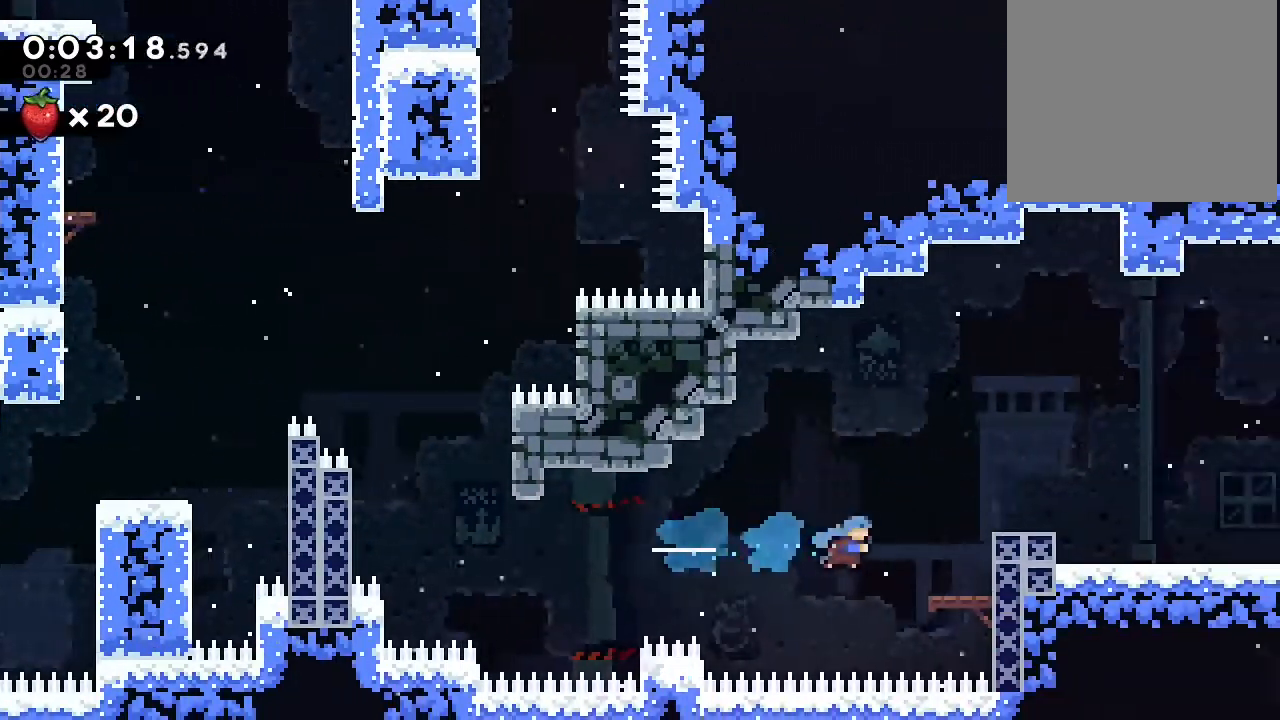
{"buttons": ["B", "DPAD_RIGHT"], "left_stick": "center", "right_stick": "center", "events": [[33, "B", "up"], [217, "B", "down"], [317, "B", "up"], [467, "B", "down"]]}
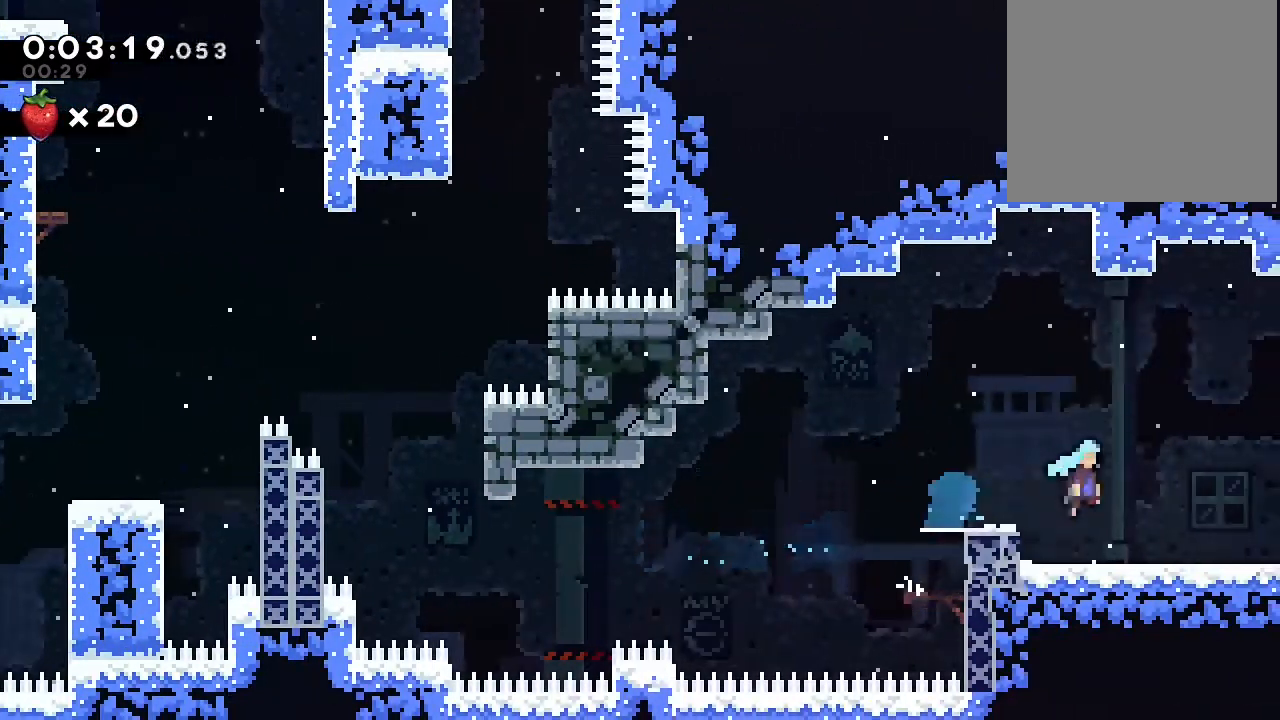
{"buttons": ["B", "DPAD_RIGHT"], "left_stick": "center", "right_stick": "center", "events": []}
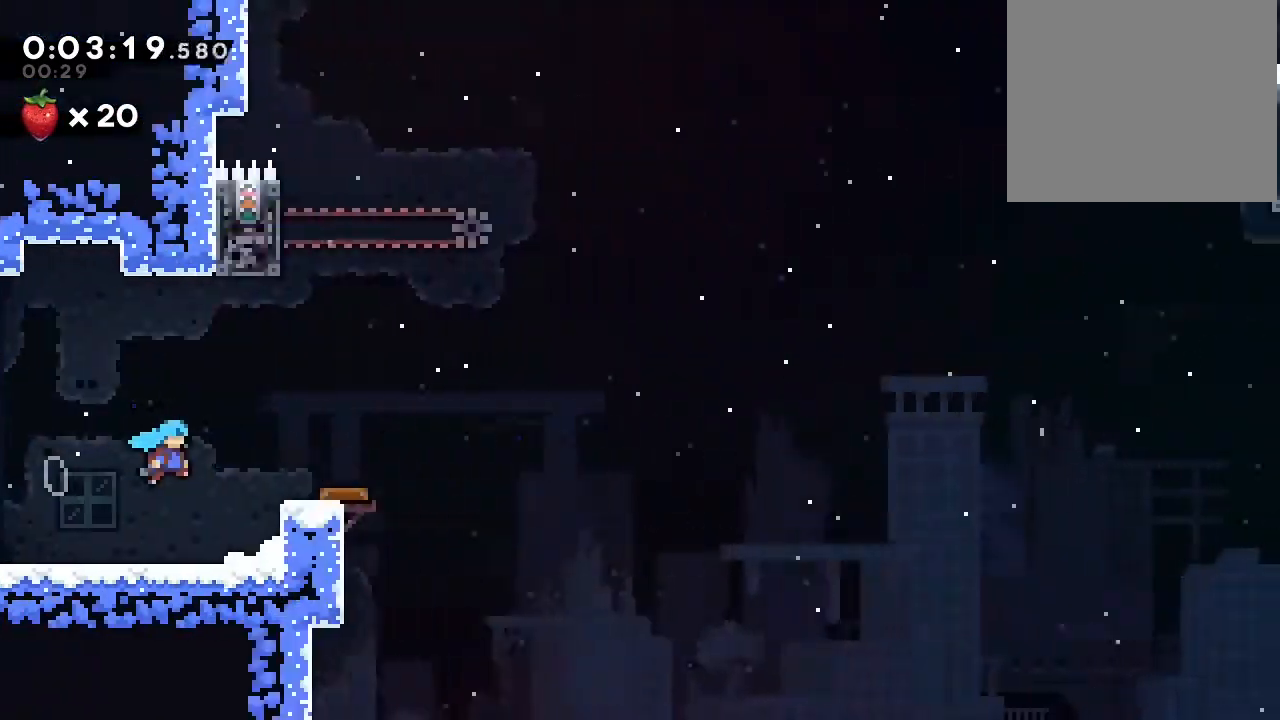
{"buttons": ["B"], "left_stick": "center", "right_stick": "center", "events": [[450, "DPAD_RIGHT", "up"]]}